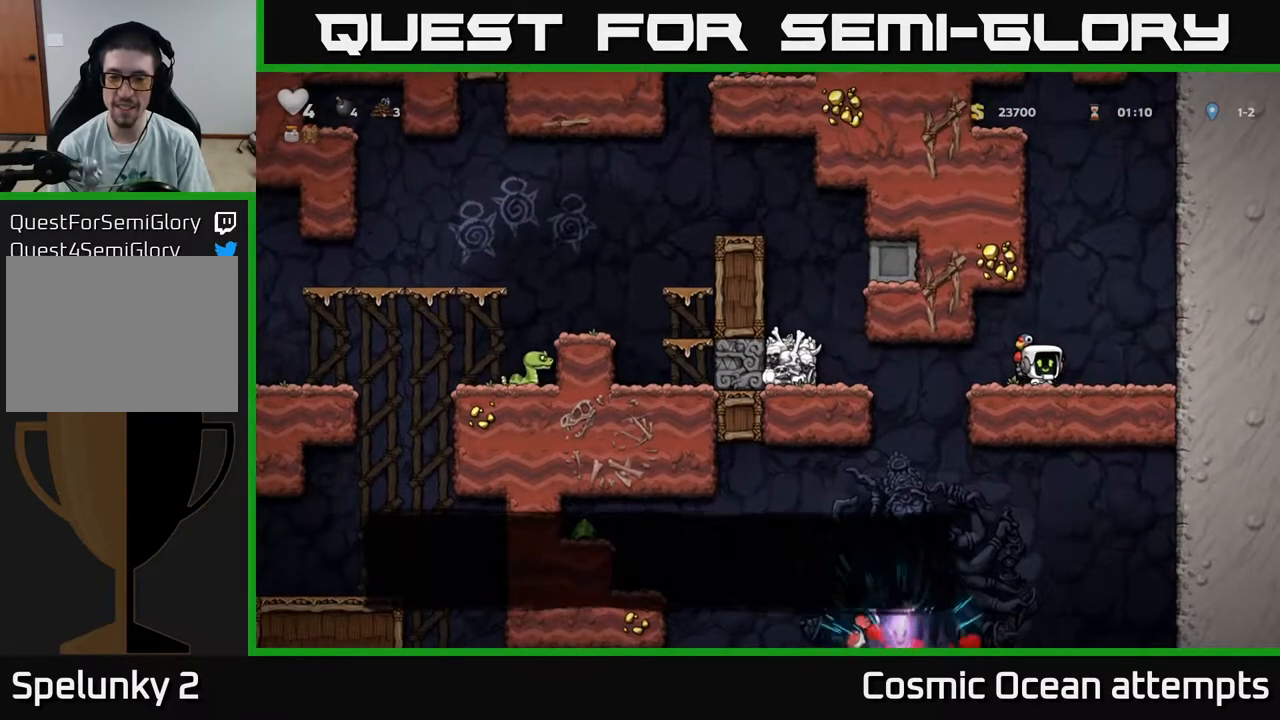
Gameplay with a controller (Xbox layout); each line is a JSON object with the inputs held at the frame after it. "events" lists button and stick changes between this image and that frame as [ms after this image, input, new state], when the widget could be followed in between. Not read: left_stick.
{"buttons": ["DPAD_DOWN"], "right_stick": "center", "events": []}
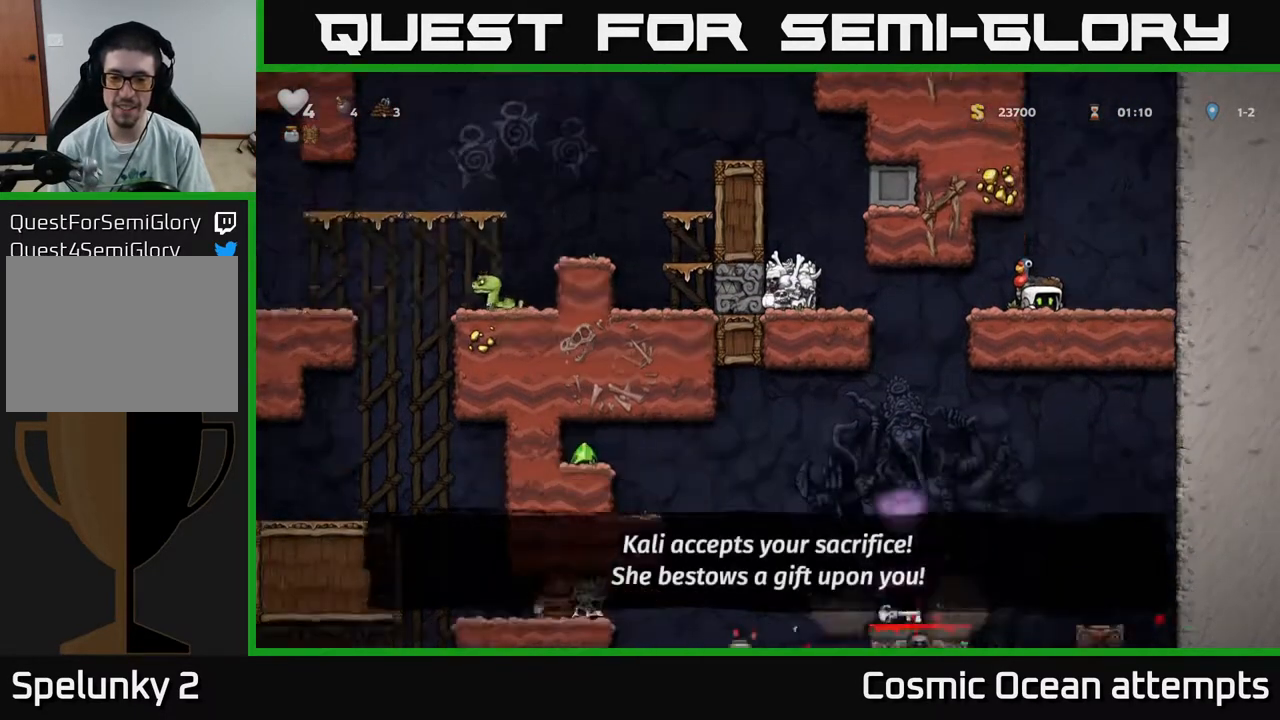
{"buttons": ["DPAD_DOWN"], "right_stick": "center", "events": []}
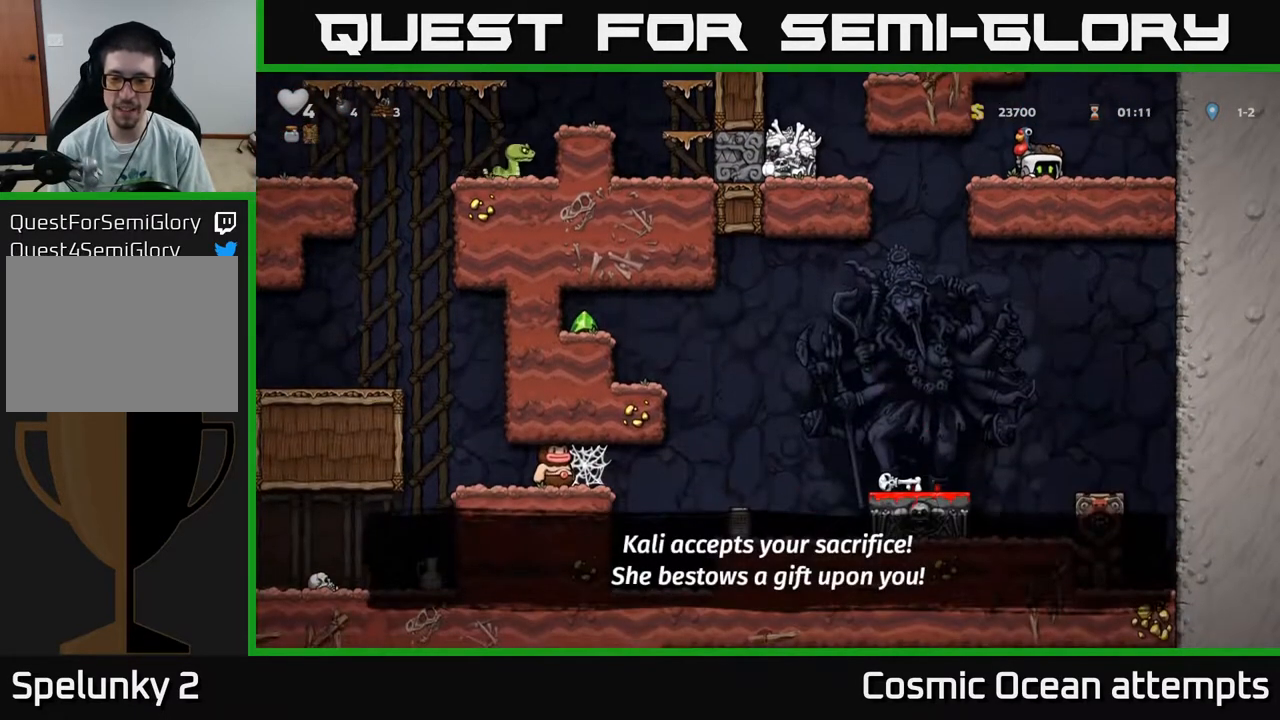
{"buttons": [], "right_stick": "center", "events": [[250, "DPAD_DOWN", "up"]]}
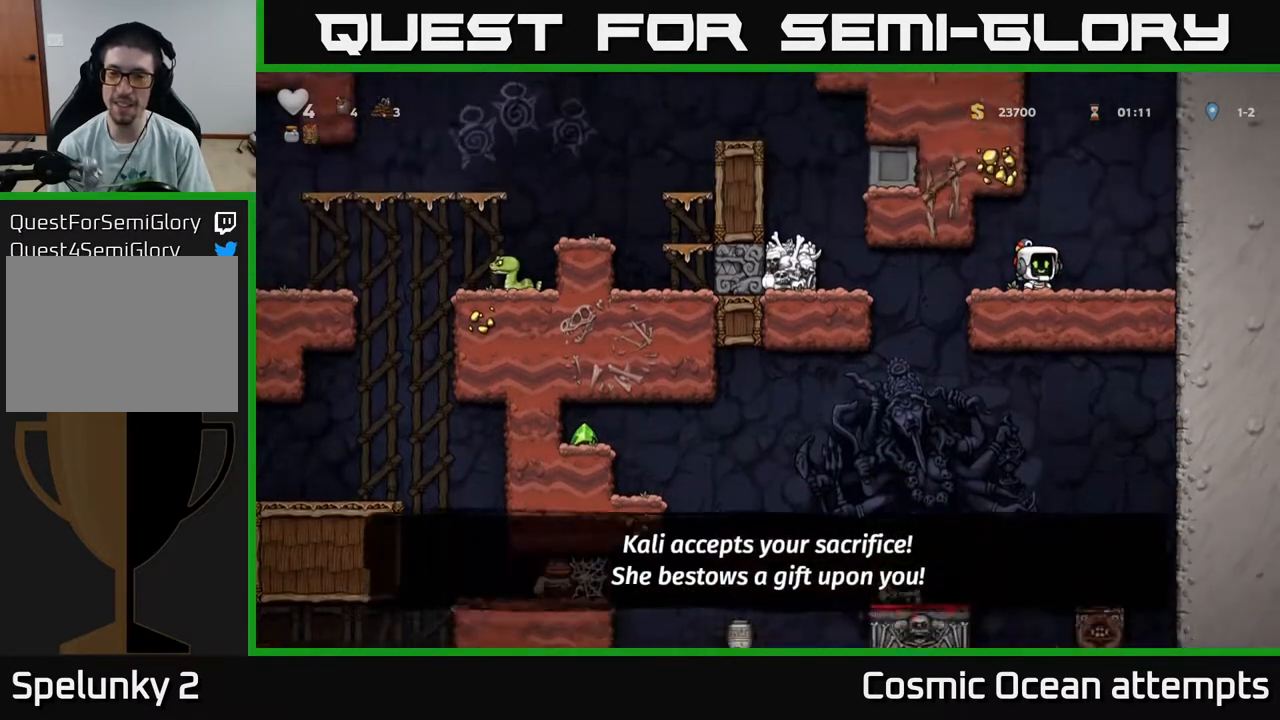
{"buttons": ["A"], "right_stick": "center", "events": [[483, "A", "down"]]}
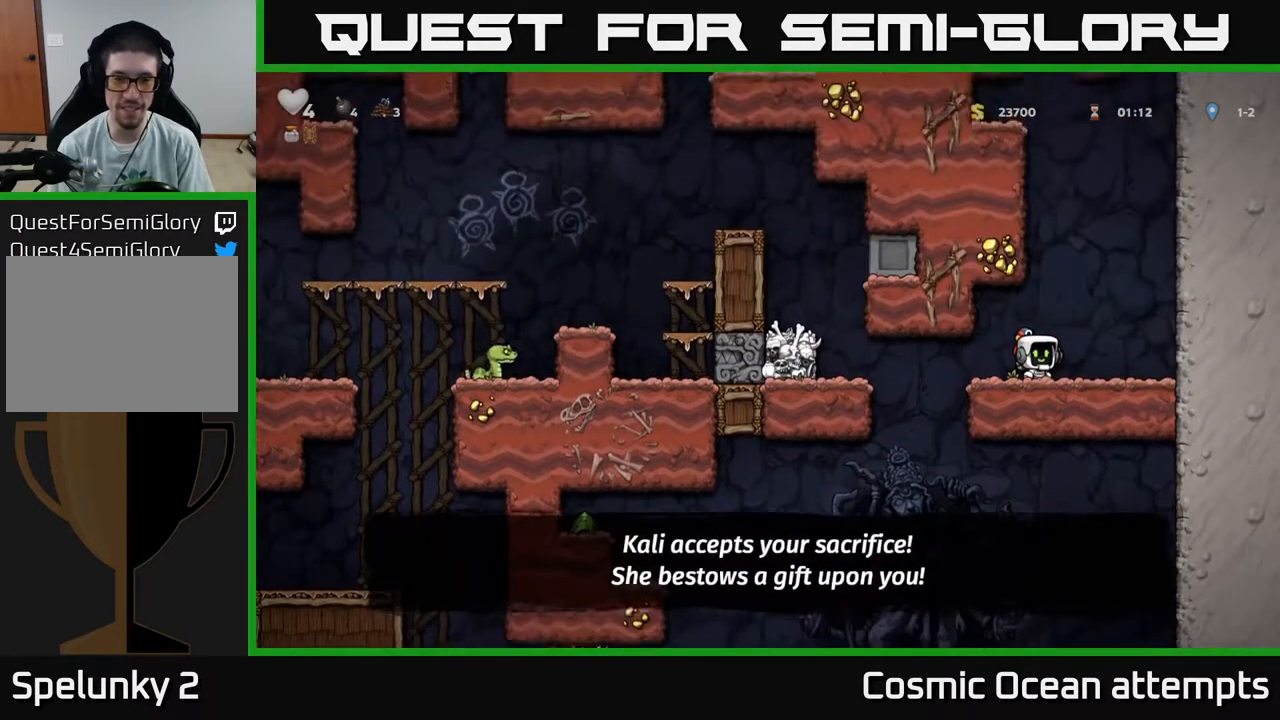
{"buttons": ["DPAD_LEFT"], "right_stick": "center", "events": [[167, "A", "up"], [433, "DPAD_LEFT", "down"]]}
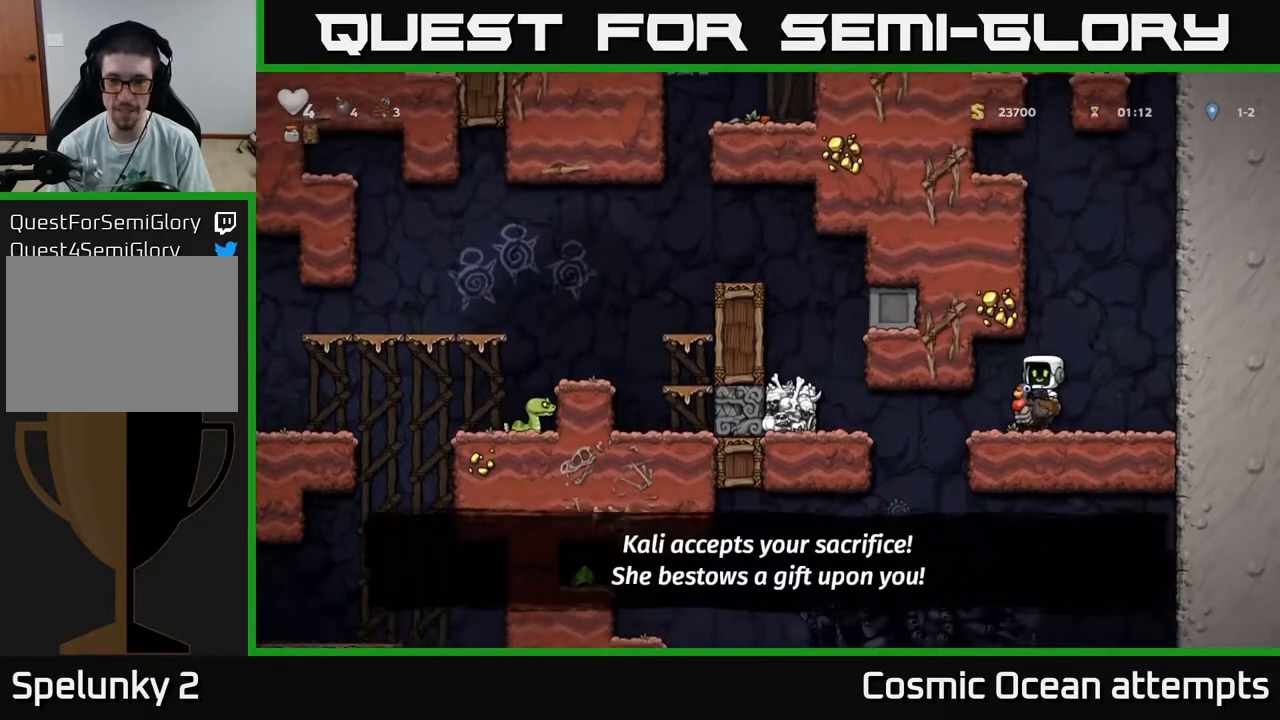
{"buttons": [], "right_stick": "center", "events": [[500, "DPAD_LEFT", "up"]]}
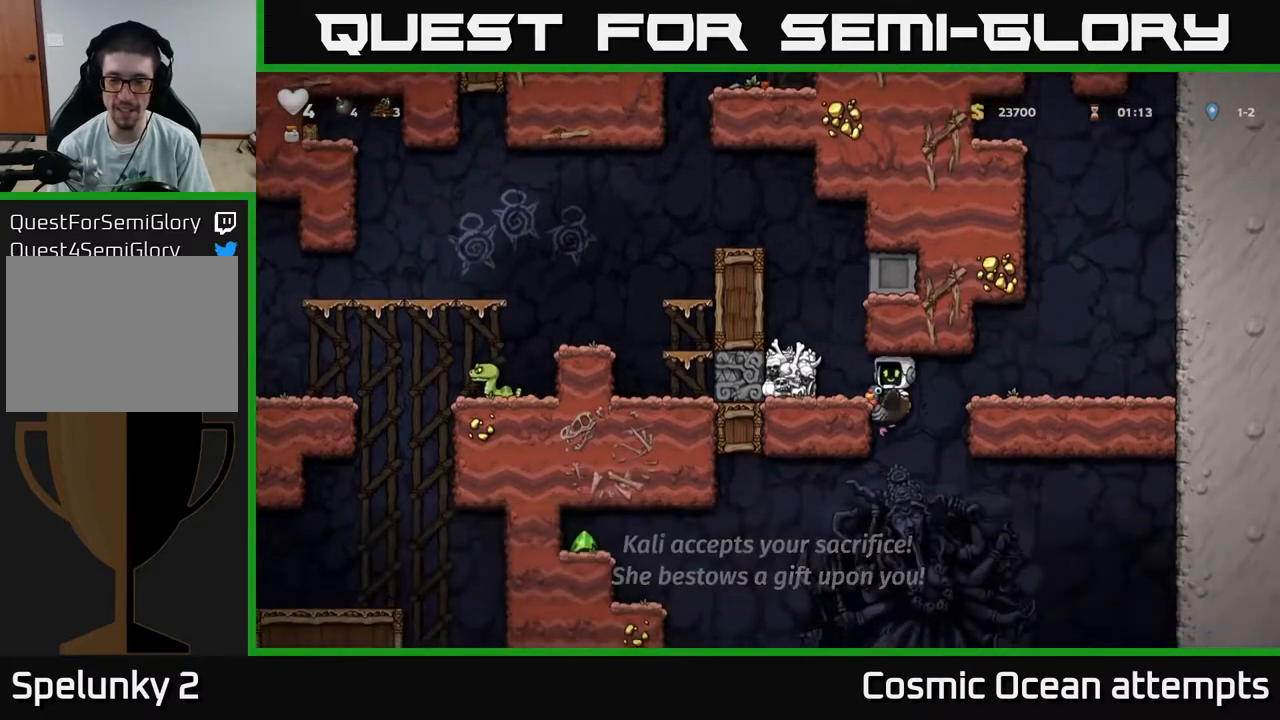
{"buttons": ["DPAD_LEFT"], "right_stick": "center", "events": [[250, "DPAD_RIGHT", "down"], [333, "DPAD_RIGHT", "up"], [483, "DPAD_LEFT", "down"]]}
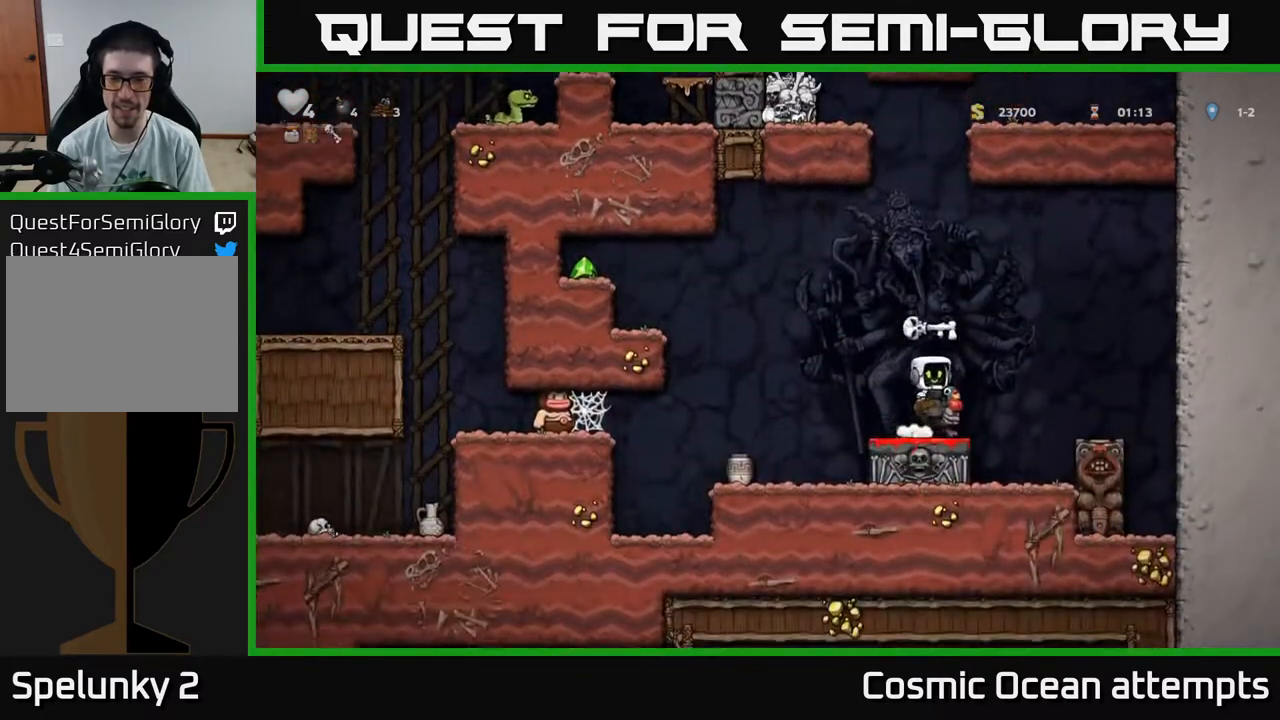
{"buttons": ["A", "DPAD_LEFT"], "right_stick": "center", "events": [[167, "A", "down"], [300, "A", "up"], [467, "A", "down"]]}
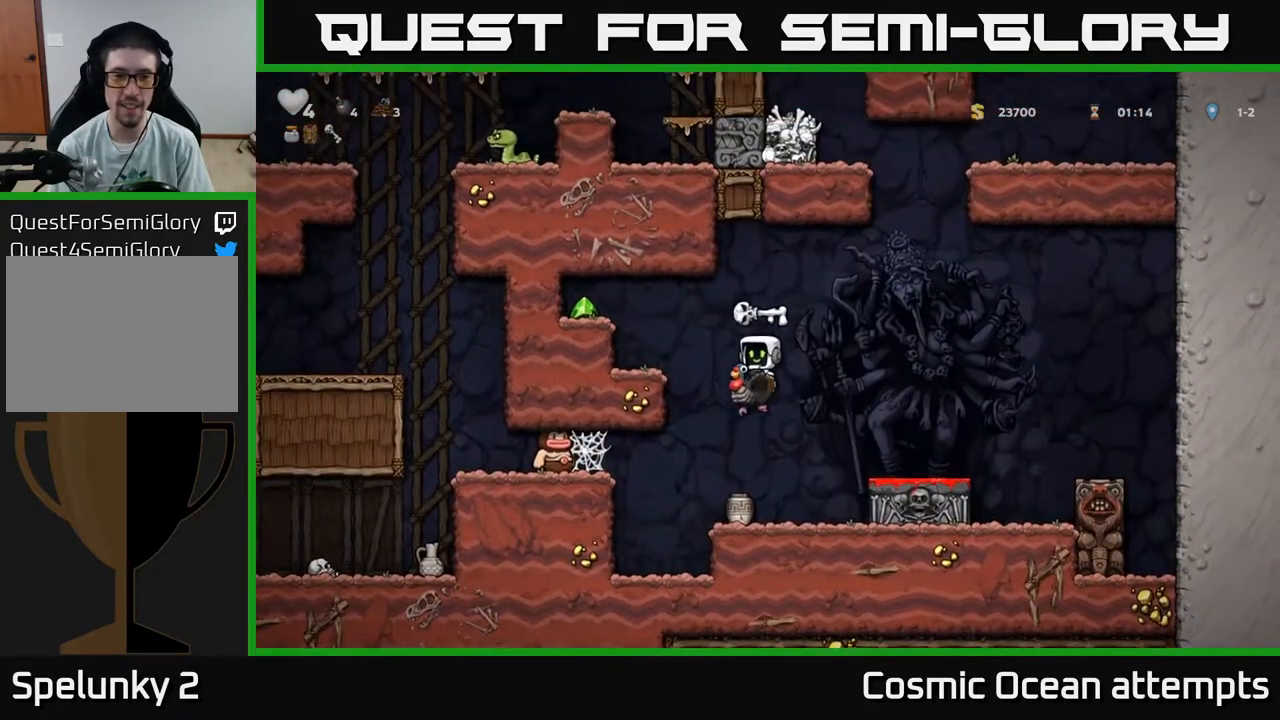
{"buttons": ["A", "DPAD_LEFT"], "right_stick": "center", "events": [[133, "A", "up"], [450, "A", "down"]]}
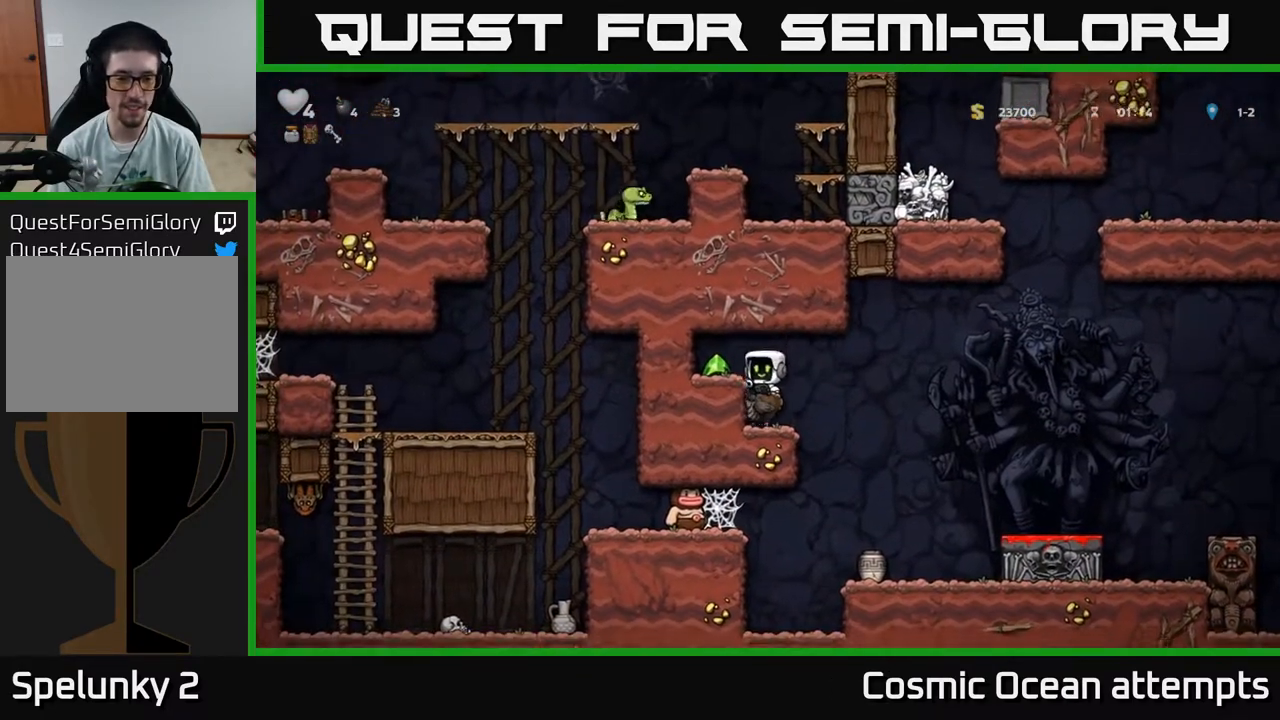
{"buttons": ["DPAD_RIGHT"], "right_stick": "center", "events": [[100, "A", "up"], [300, "DPAD_LEFT", "up"], [350, "DPAD_RIGHT", "down"]]}
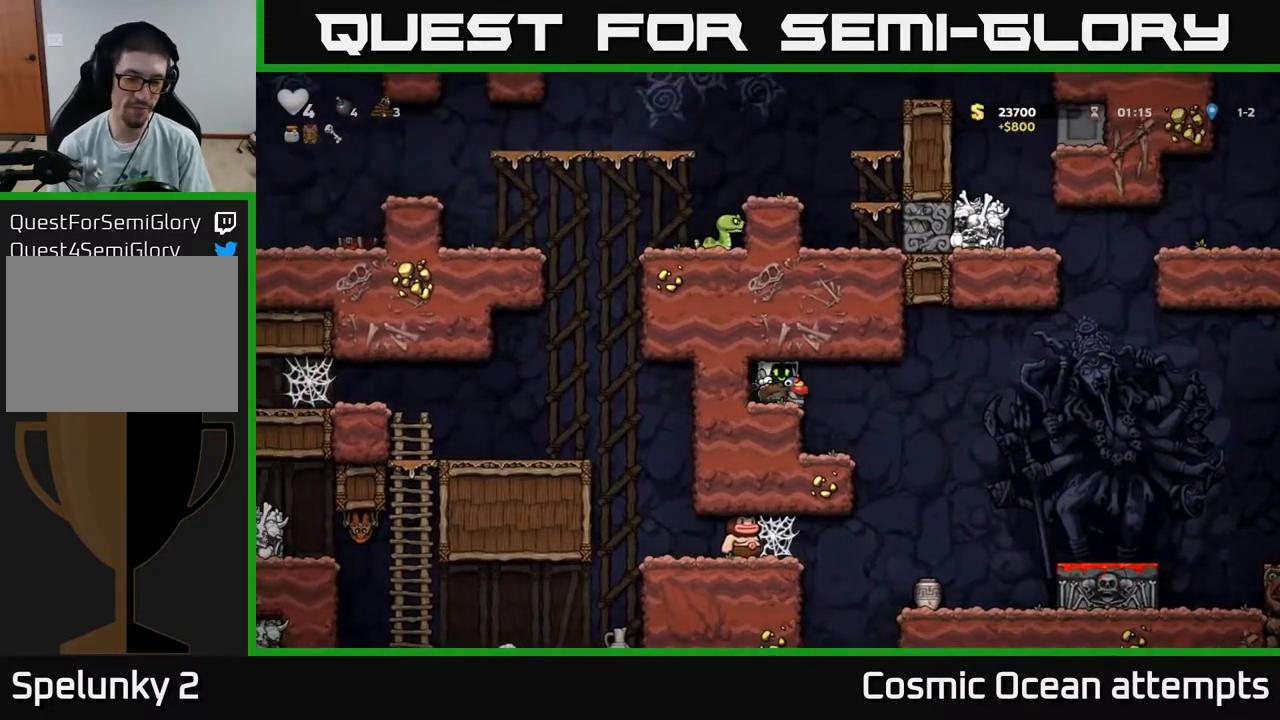
{"buttons": [], "right_stick": "center", "events": [[417, "DPAD_RIGHT", "up"]]}
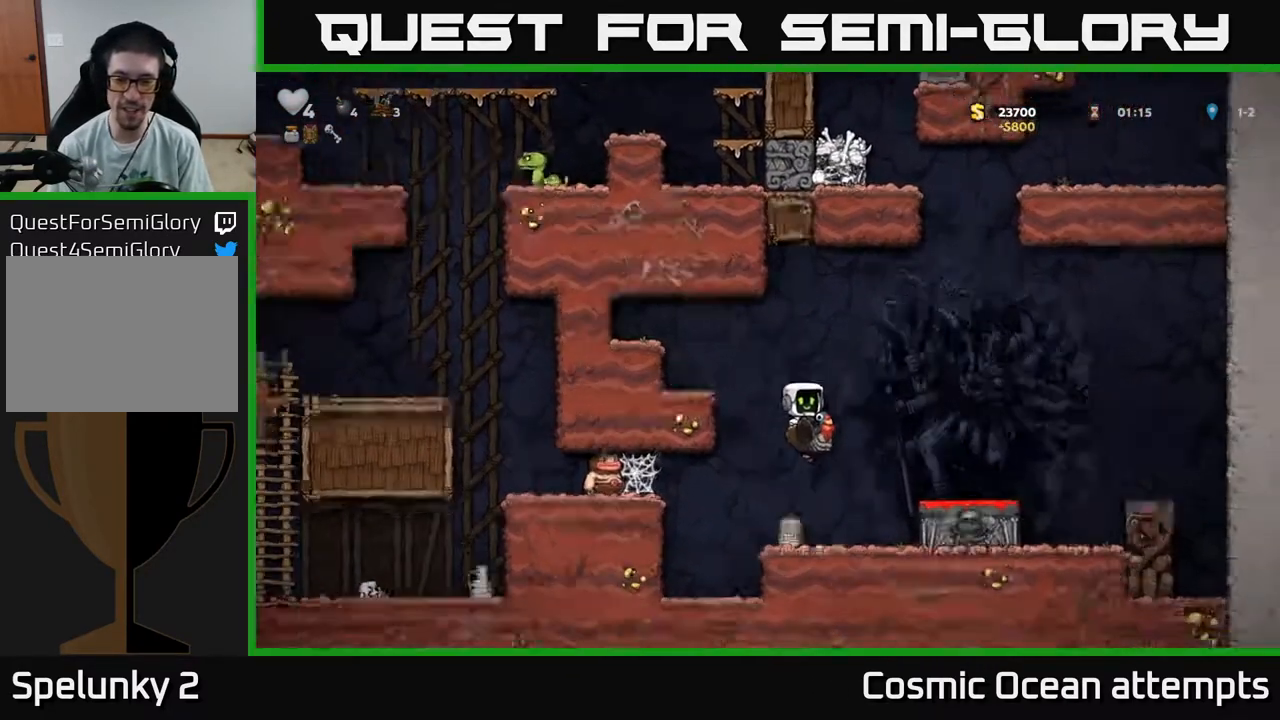
{"buttons": ["DPAD_LEFT"], "right_stick": "center", "events": [[250, "DPAD_DOWN", "down"], [317, "A", "down"], [433, "A", "up"], [433, "DPAD_DOWN", "up"], [467, "DPAD_LEFT", "down"]]}
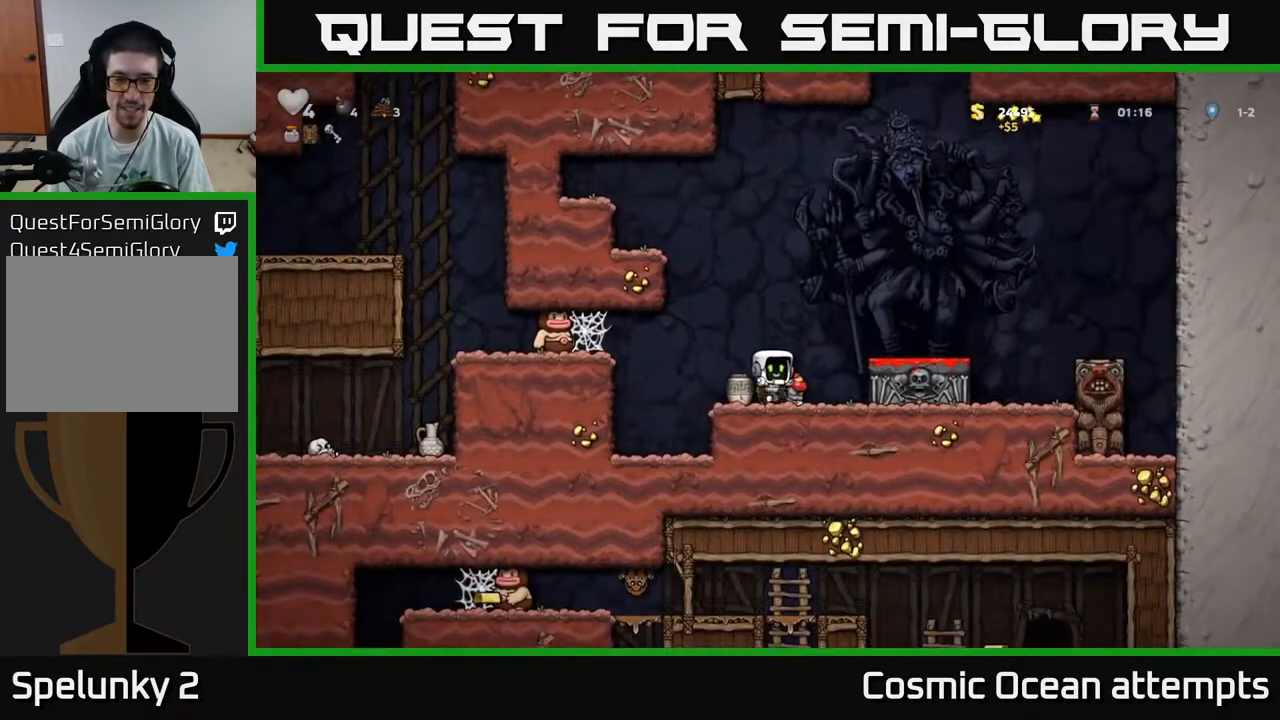
{"buttons": ["A", "DPAD_LEFT"], "right_stick": "center", "events": [[50, "DPAD_LEFT", "up"], [417, "DPAD_LEFT", "down"], [483, "A", "down"]]}
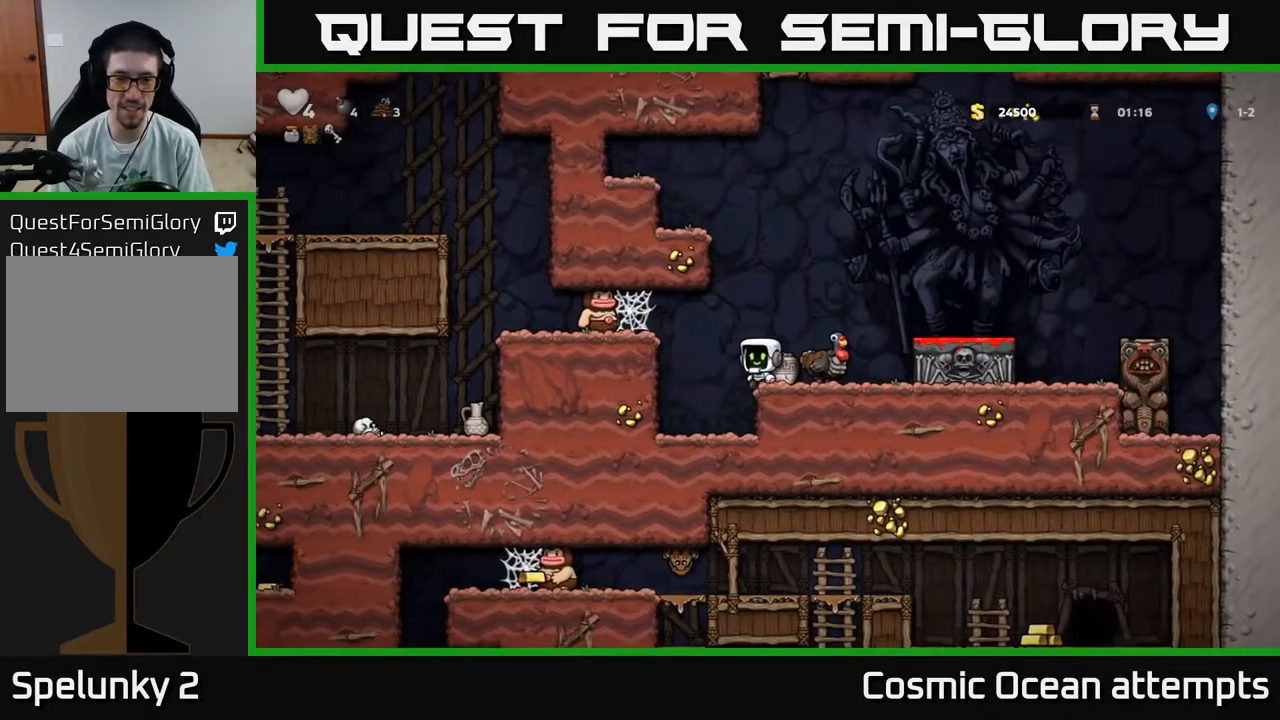
{"buttons": ["DPAD_LEFT"], "right_stick": "center", "events": [[33, "X", "down"], [117, "A", "up"], [150, "X", "up"], [250, "DPAD_LEFT", "up"], [500, "DPAD_LEFT", "down"]]}
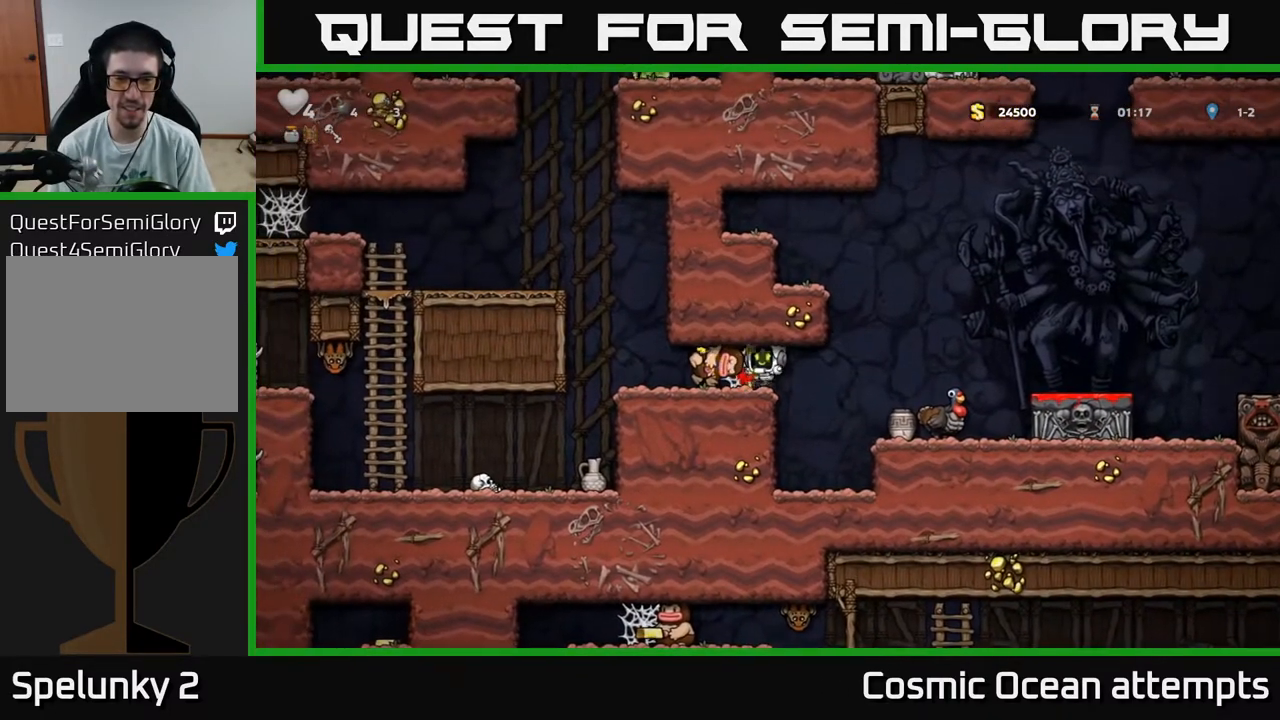
{"buttons": ["A"], "right_stick": "center", "events": [[83, "A", "down"], [167, "A", "up"], [300, "A", "down"], [400, "A", "up"], [467, "A", "down"], [500, "DPAD_LEFT", "up"]]}
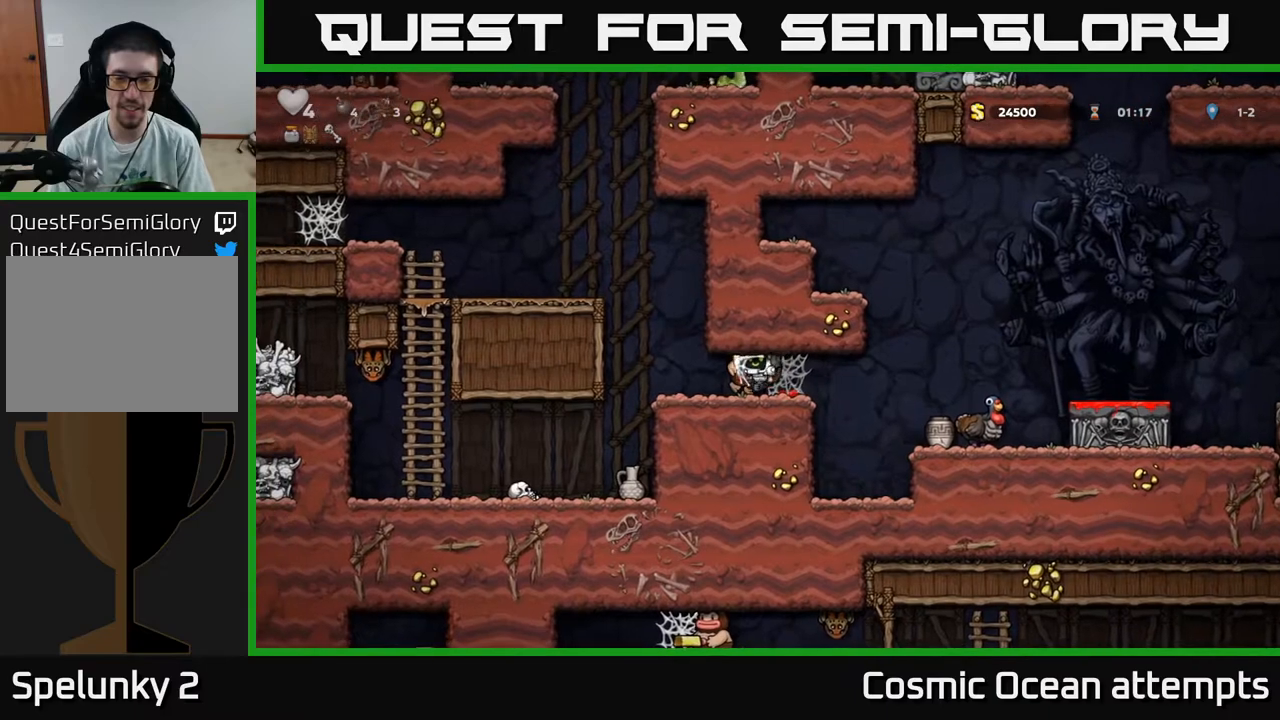
{"buttons": ["DPAD_RIGHT"], "right_stick": "center", "events": [[33, "A", "up"], [33, "DPAD_RIGHT", "down"], [283, "DPAD_RIGHT", "up"], [300, "DPAD_LEFT", "down"], [467, "DPAD_LEFT", "up"], [500, "DPAD_RIGHT", "down"]]}
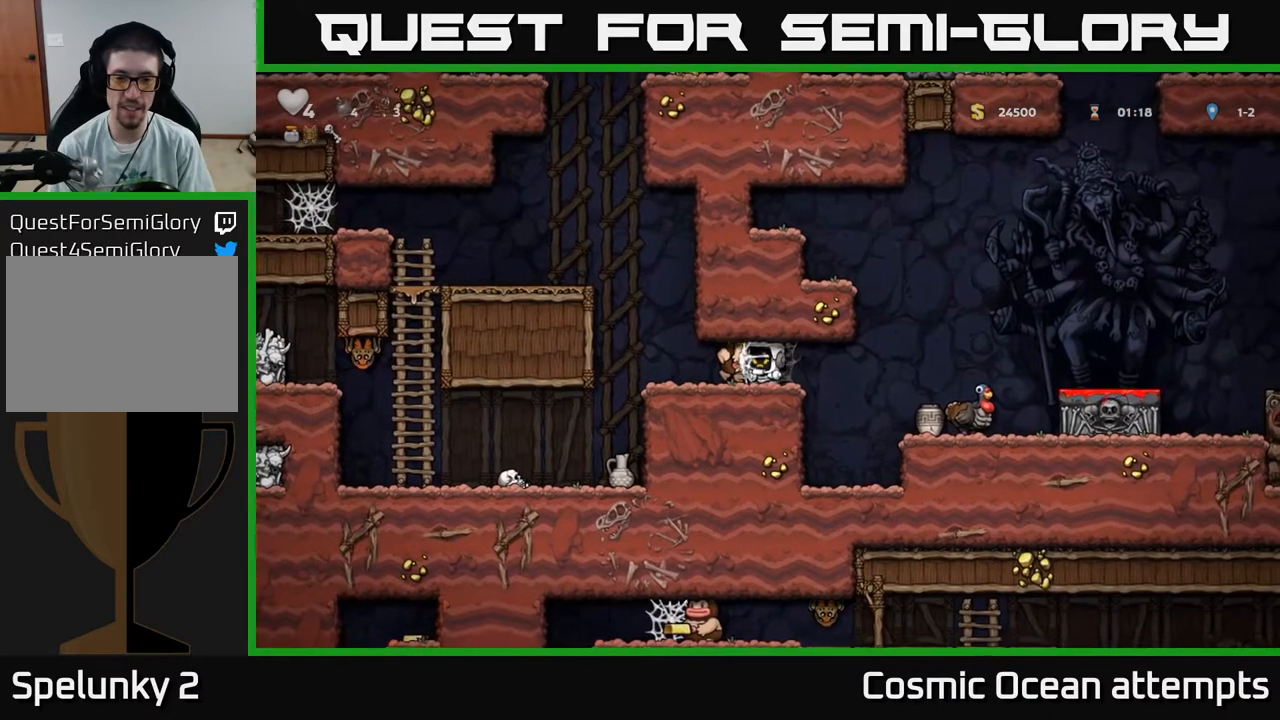
{"buttons": ["DPAD_LEFT"], "right_stick": "center", "events": [[133, "DPAD_RIGHT", "up"], [167, "DPAD_LEFT", "down"], [300, "DPAD_LEFT", "up"], [333, "DPAD_RIGHT", "down"], [417, "DPAD_RIGHT", "up"], [450, "DPAD_LEFT", "down"]]}
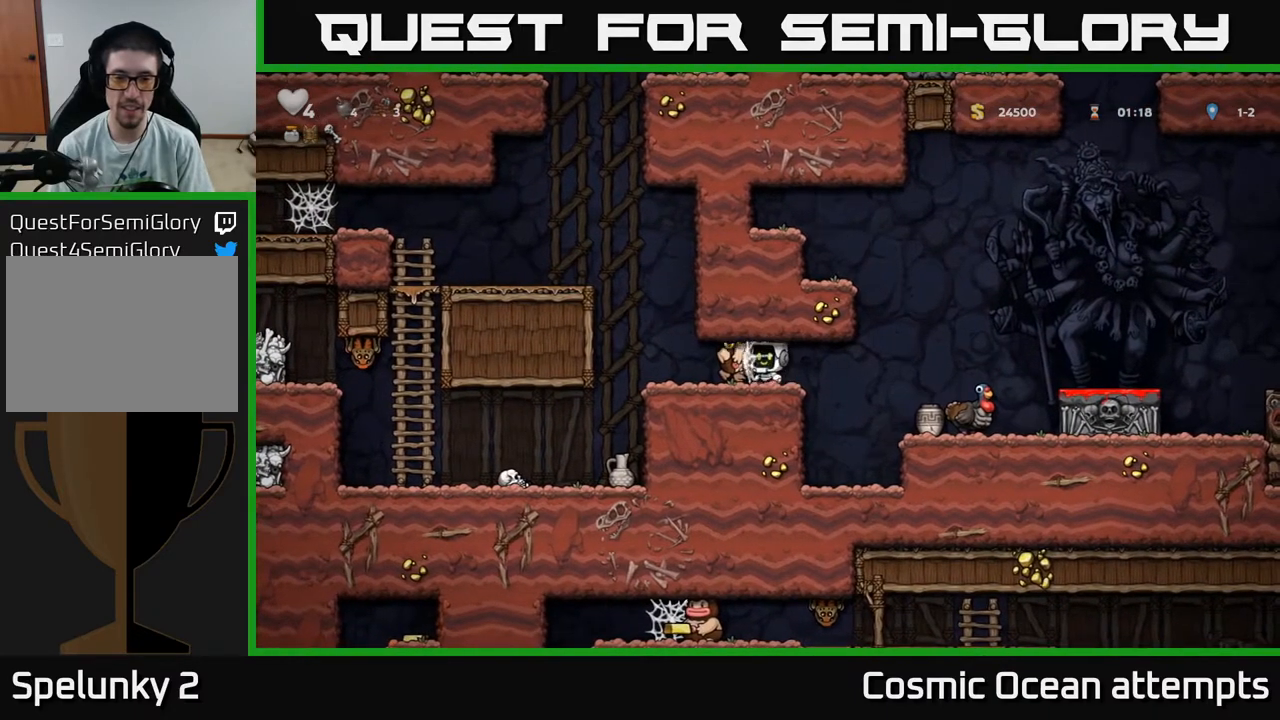
{"buttons": ["X", "DPAD_DOWN"], "right_stick": "center", "events": [[83, "DPAD_LEFT", "up"], [133, "DPAD_RIGHT", "down"], [200, "DPAD_RIGHT", "up"], [400, "DPAD_DOWN", "down"], [483, "X", "down"]]}
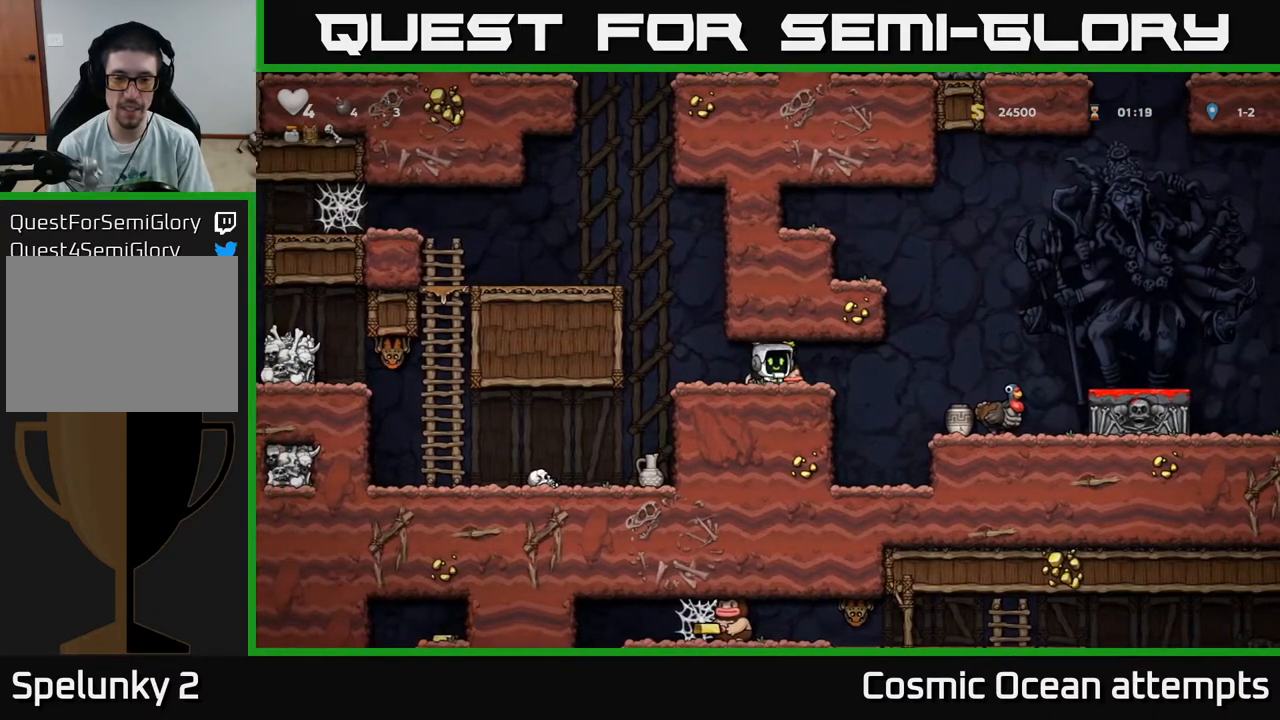
{"buttons": ["DPAD_RIGHT"], "right_stick": "center", "events": [[50, "DPAD_DOWN", "up"], [50, "X", "up"], [67, "DPAD_RIGHT", "down"]]}
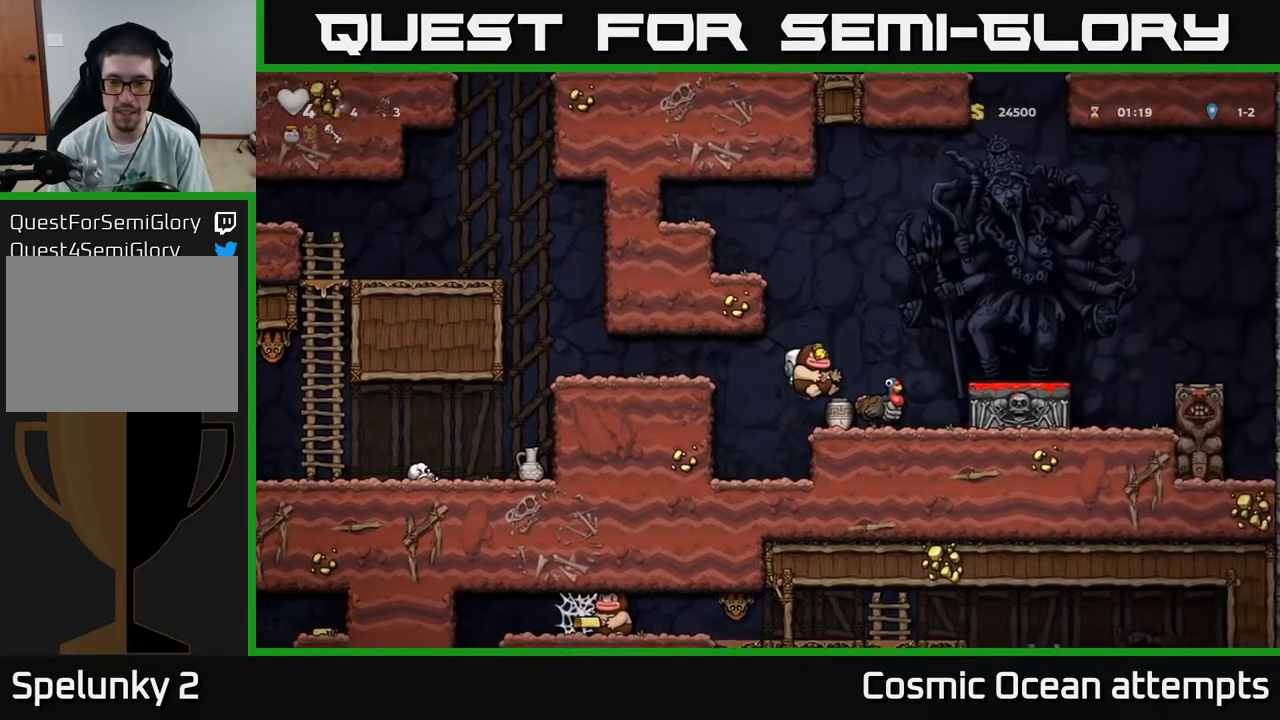
{"buttons": [], "right_stick": "center", "events": [[17, "DPAD_RIGHT", "up"], [183, "A", "down"], [267, "DPAD_RIGHT", "down"], [383, "A", "up"], [483, "DPAD_RIGHT", "up"]]}
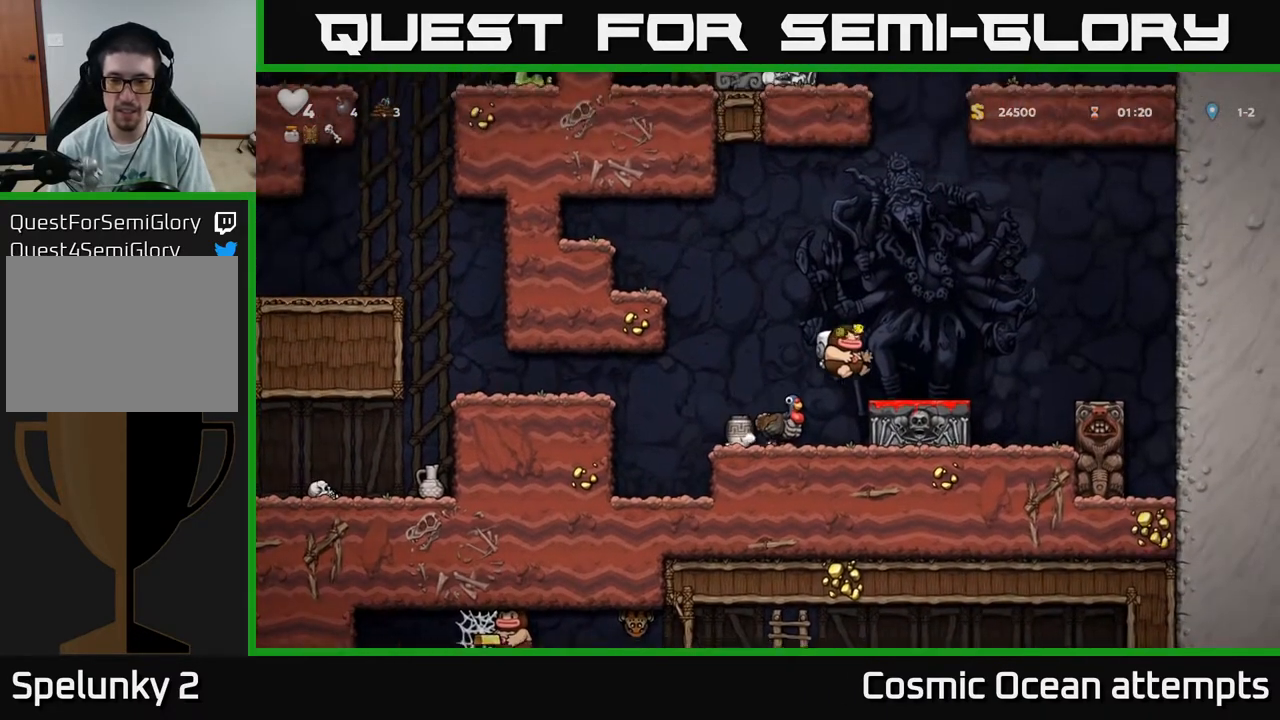
{"buttons": ["DPAD_LEFT"], "right_stick": "center", "events": [[117, "DPAD_DOWN", "down"], [200, "X", "down"], [267, "DPAD_DOWN", "up"], [267, "X", "up"], [350, "A", "down"], [350, "DPAD_LEFT", "down"], [483, "A", "up"]]}
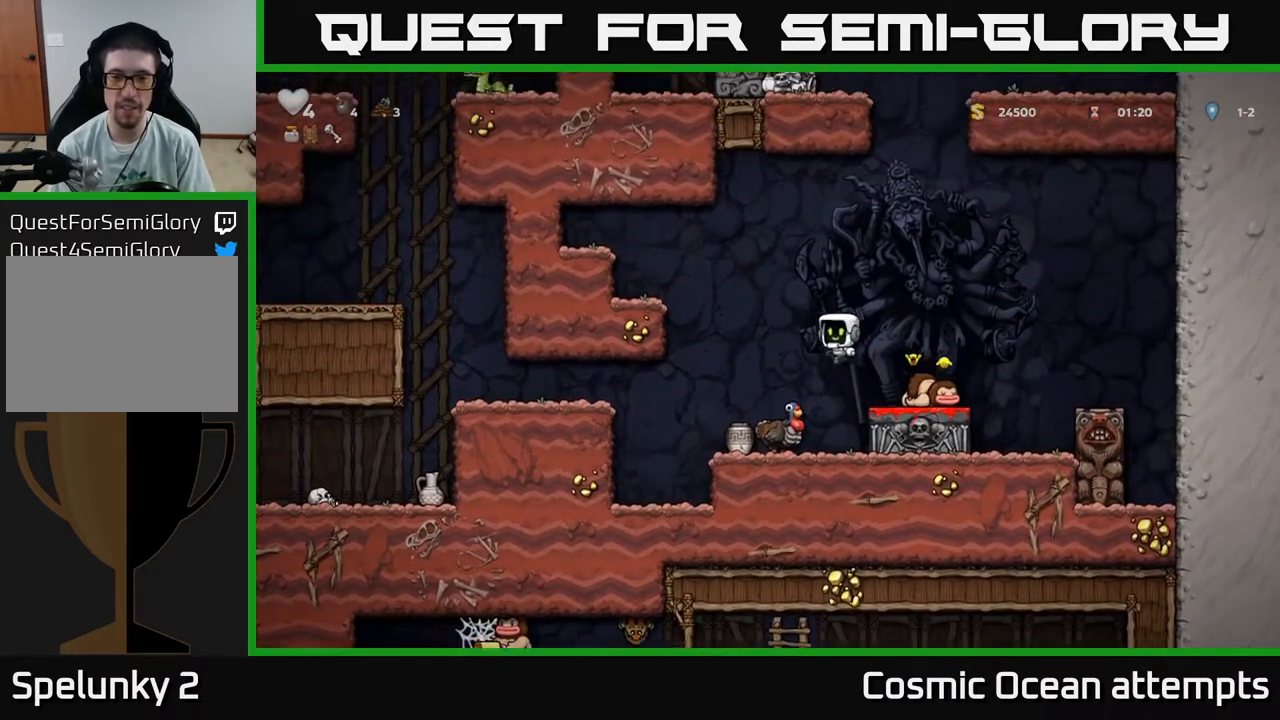
{"buttons": [], "right_stick": "center", "events": [[200, "DPAD_LEFT", "up"], [300, "DPAD_RIGHT", "down"], [417, "DPAD_RIGHT", "up"]]}
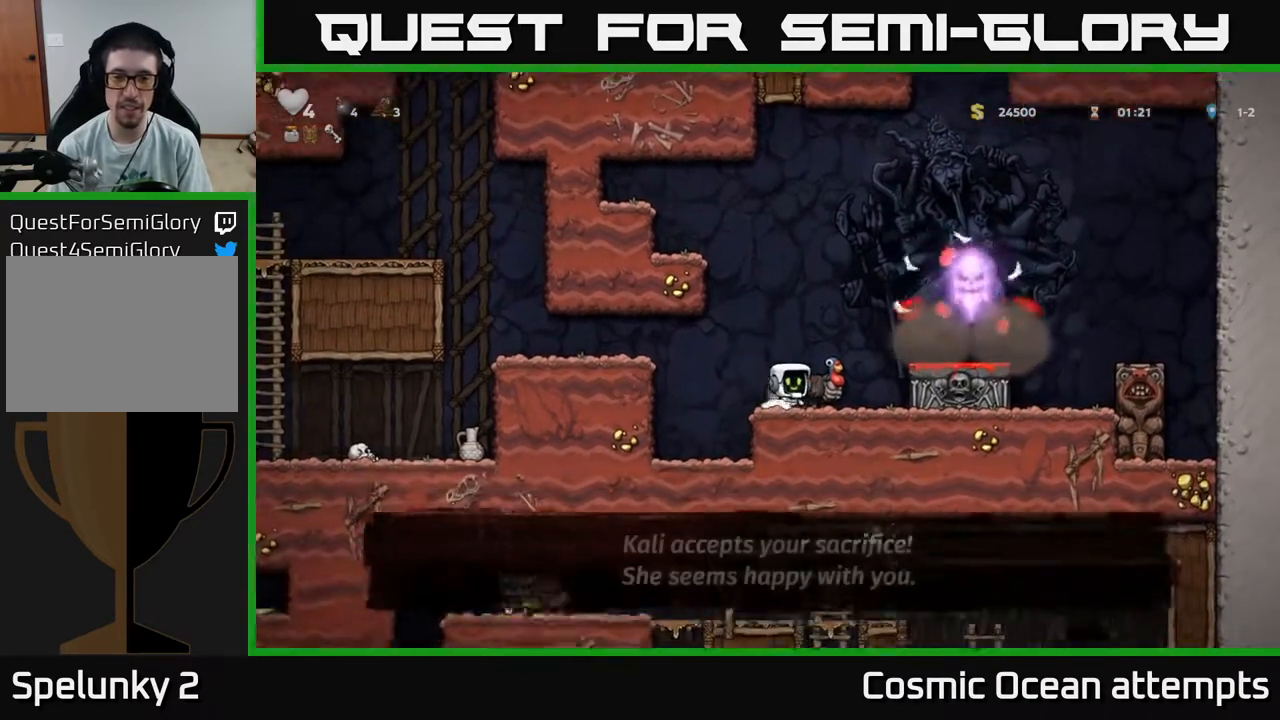
{"buttons": ["DPAD_DOWN"], "right_stick": "center", "events": [[100, "DPAD_DOWN", "down"], [283, "DPAD_DOWN", "up"], [350, "DPAD_LEFT", "down"], [433, "DPAD_DOWN", "down"], [450, "DPAD_LEFT", "up"]]}
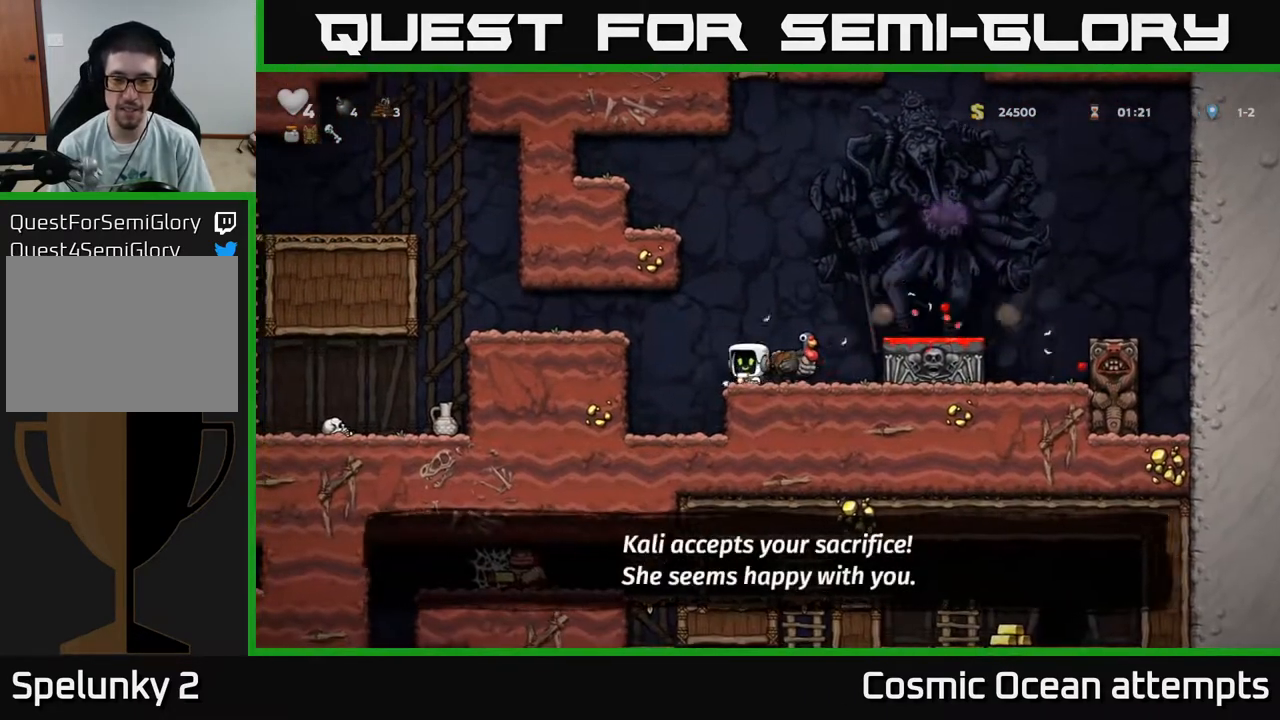
{"buttons": ["A", "DPAD_LEFT"], "right_stick": "center", "events": [[167, "X", "down"], [250, "X", "up"], [350, "DPAD_DOWN", "up"], [367, "DPAD_LEFT", "down"], [467, "A", "down"]]}
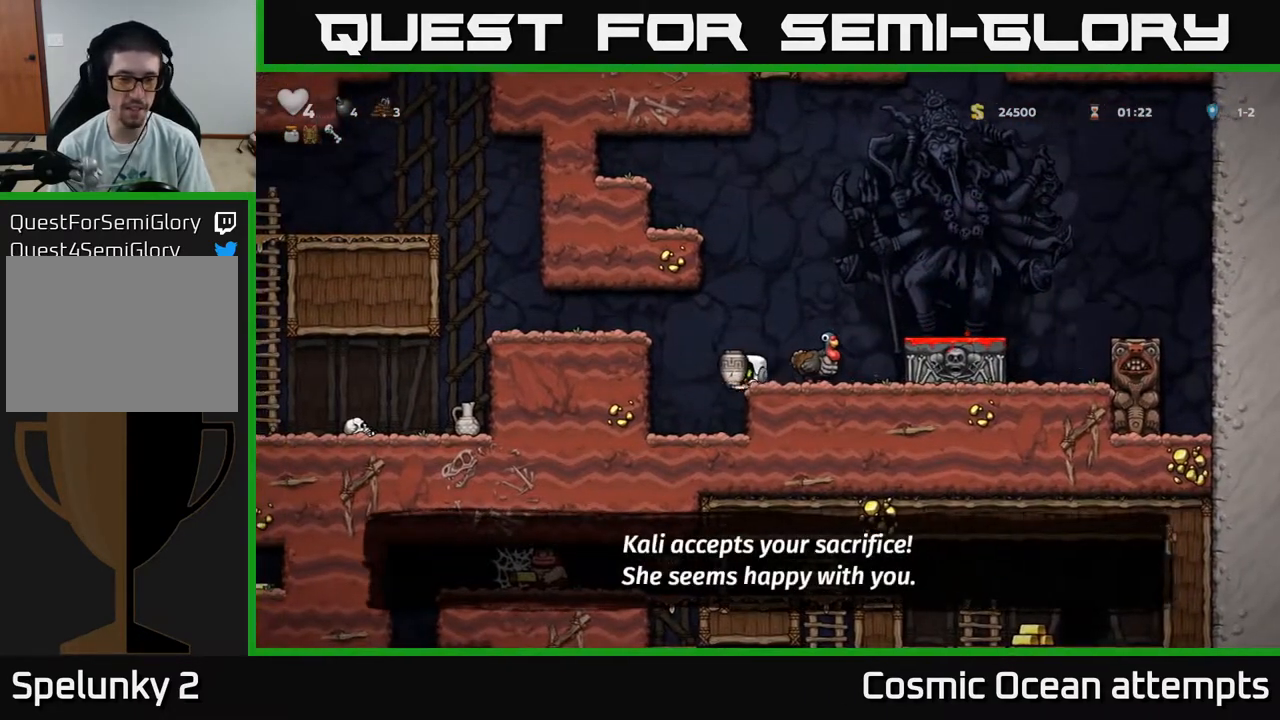
{"buttons": [], "right_stick": "center", "events": [[50, "DPAD_LEFT", "up"], [83, "A", "up"], [100, "X", "down"], [183, "X", "up"]]}
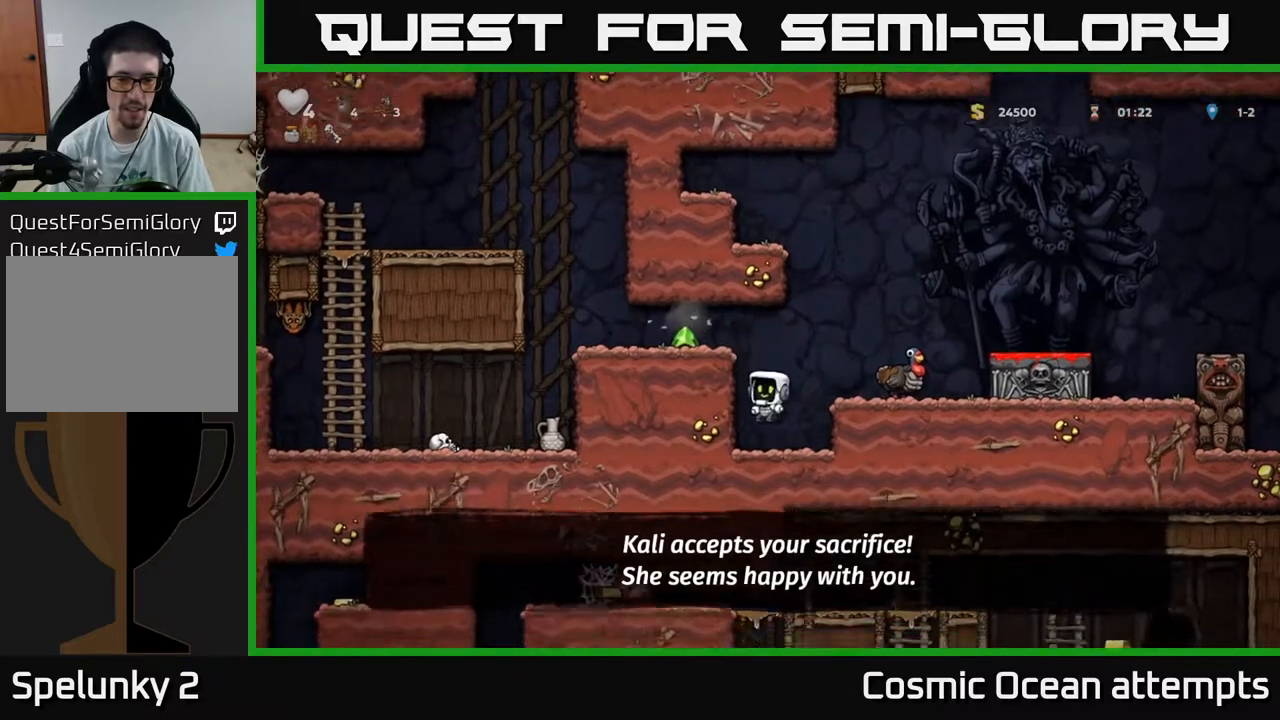
{"buttons": ["A", "DPAD_LEFT"], "right_stick": "center", "events": [[133, "A", "down"], [267, "DPAD_LEFT", "down"], [333, "A", "up"], [433, "A", "down"]]}
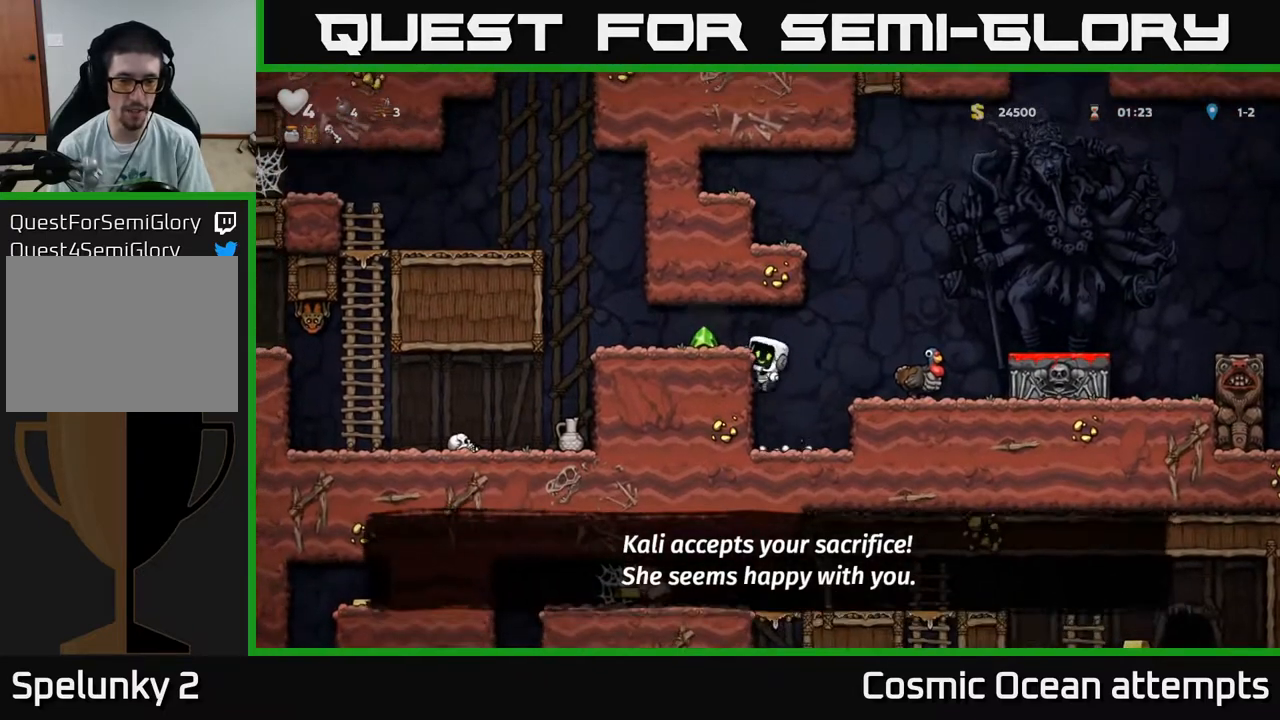
{"buttons": ["DPAD_DOWN"], "right_stick": "center", "events": [[83, "A", "up"], [283, "DPAD_LEFT", "up"], [350, "DPAD_DOWN", "down"]]}
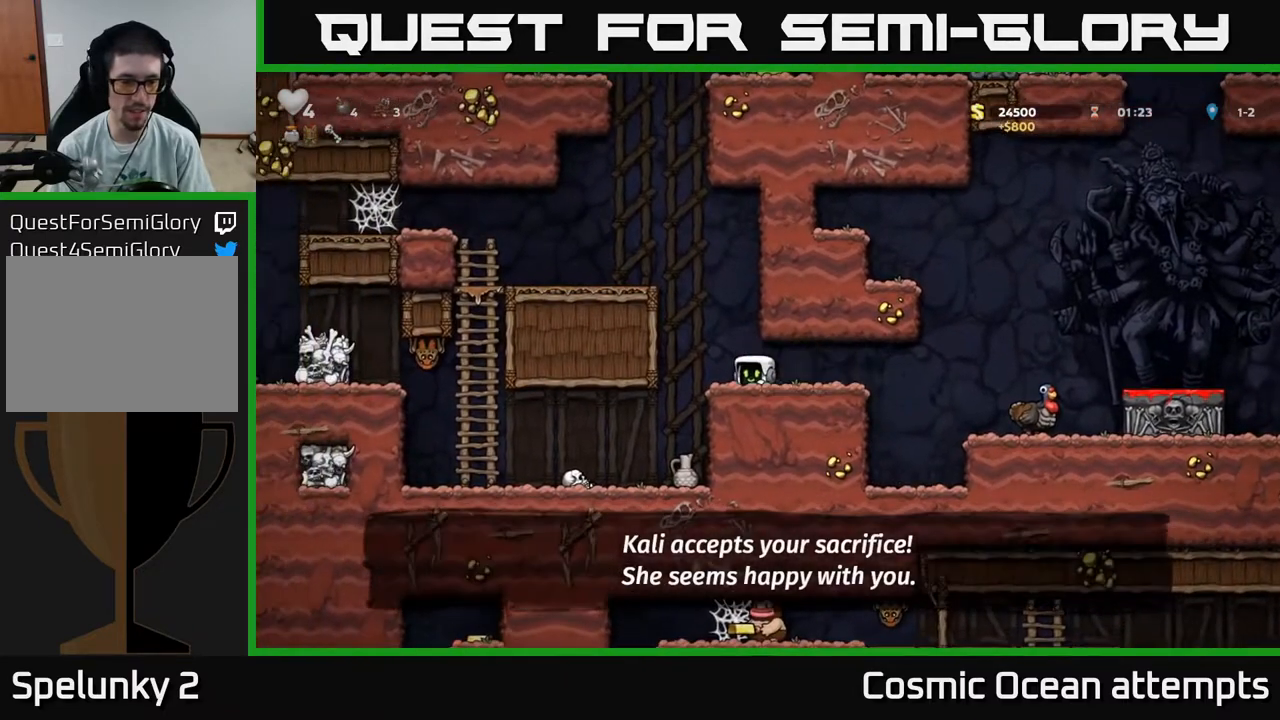
{"buttons": ["DPAD_DOWN"], "right_stick": "center", "events": []}
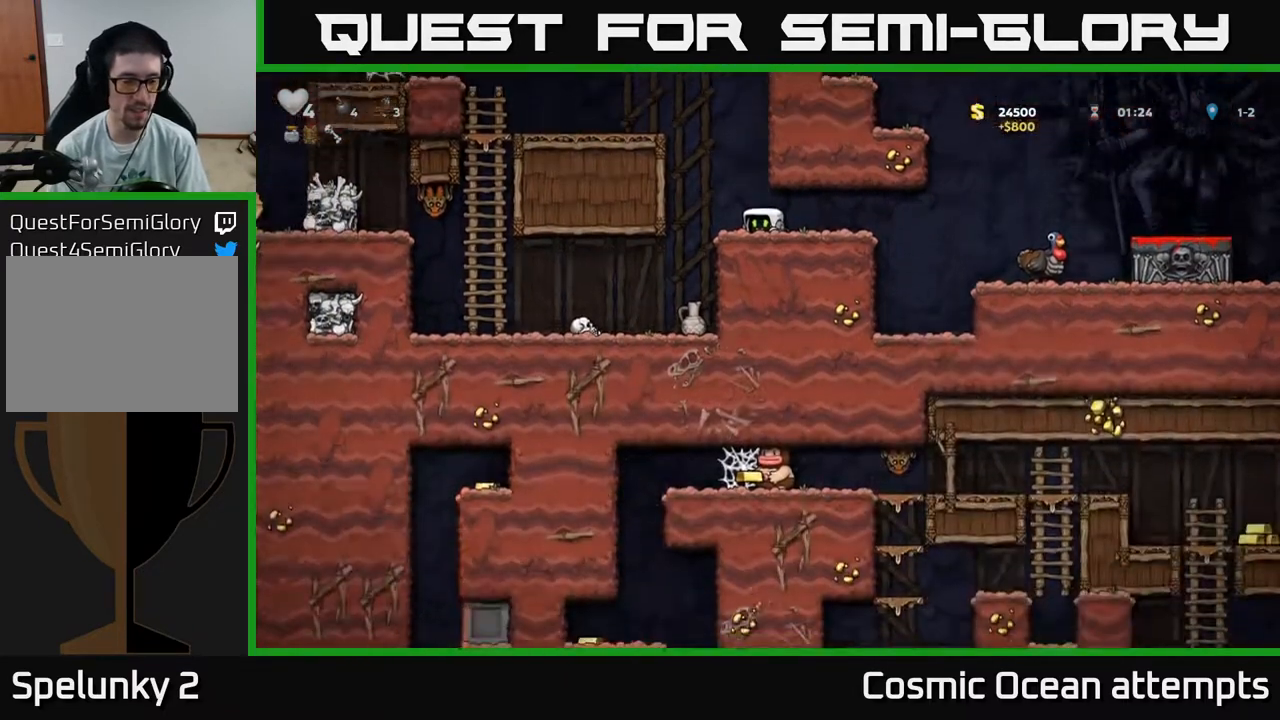
{"buttons": ["DPAD_DOWN"], "right_stick": "center", "events": []}
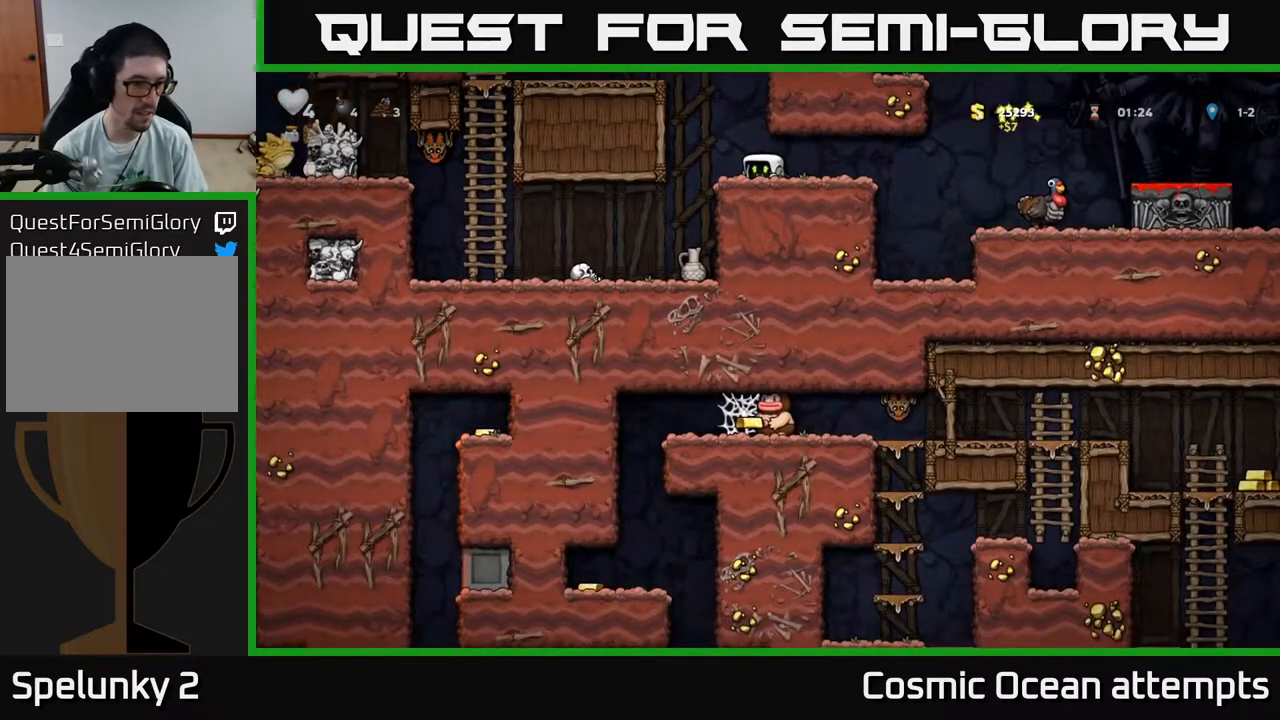
{"buttons": ["DPAD_DOWN"], "right_stick": "center", "events": []}